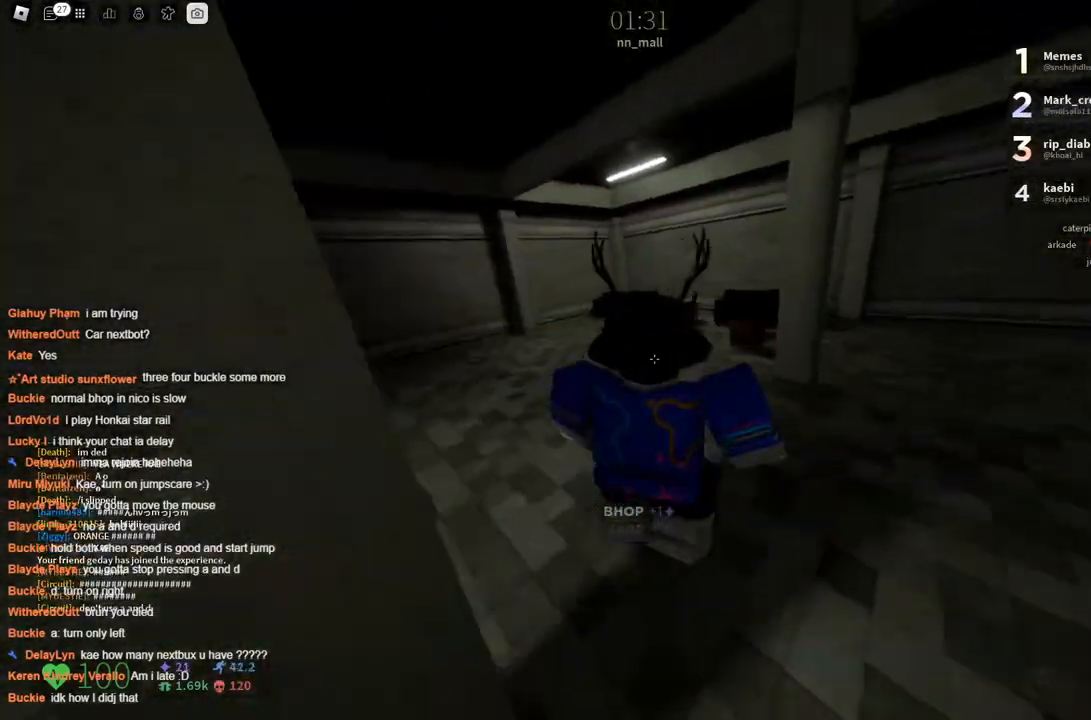
Gameplay with keyboard; each line is a JSON object with the keys held at the frame after it. "events" lists presses ("down") and releases ("up") of "a", "ctrl", "d", "s", "space" and "w" between this image and that frame as [ms after this image, input, new state], when the widget could be followed in between. No other keys are recorded. Mouse input is not recorded.
{"keys": ["a", "w"], "events": [[183, "a", "down"], [183, "d", "up"]]}
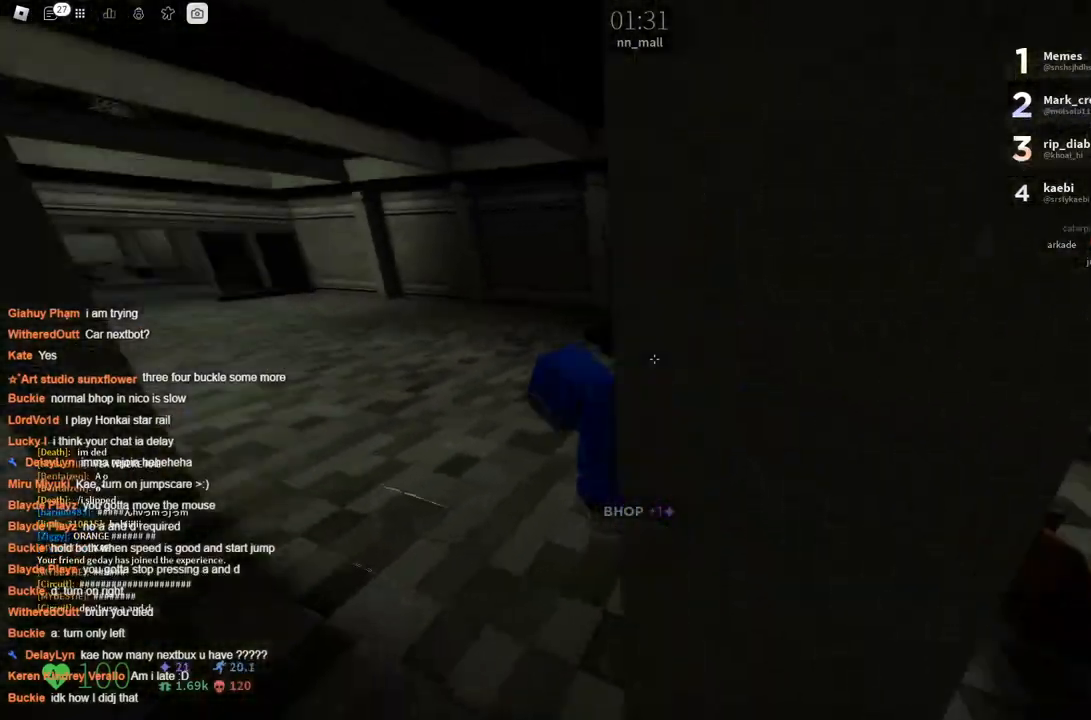
{"keys": ["a", "w"], "events": [[200, "space", "down"], [350, "space", "up"]]}
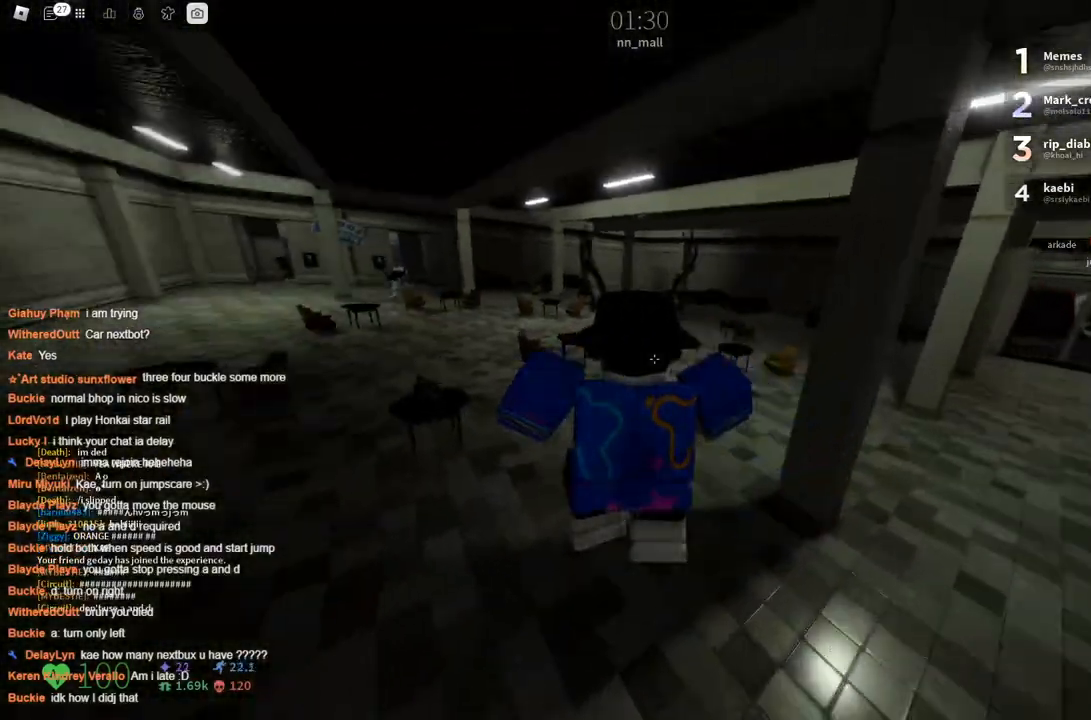
{"keys": ["d", "space", "w"], "events": [[400, "a", "up"], [433, "d", "down"], [433, "space", "down"]]}
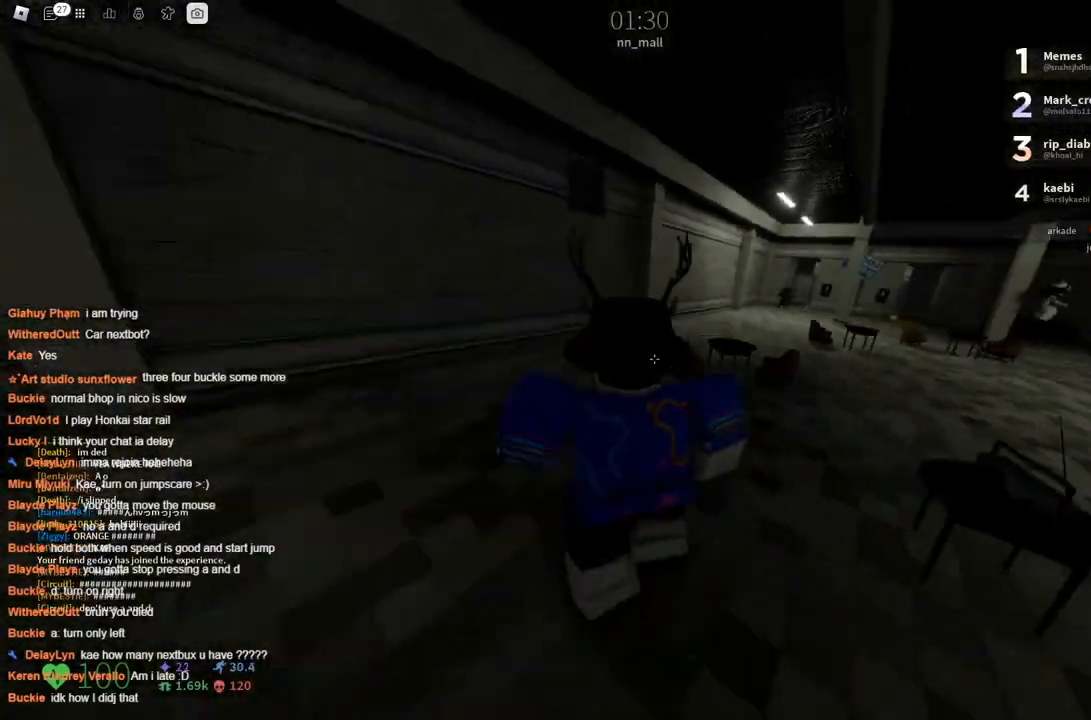
{"keys": ["d", "w"], "events": [[100, "space", "up"]]}
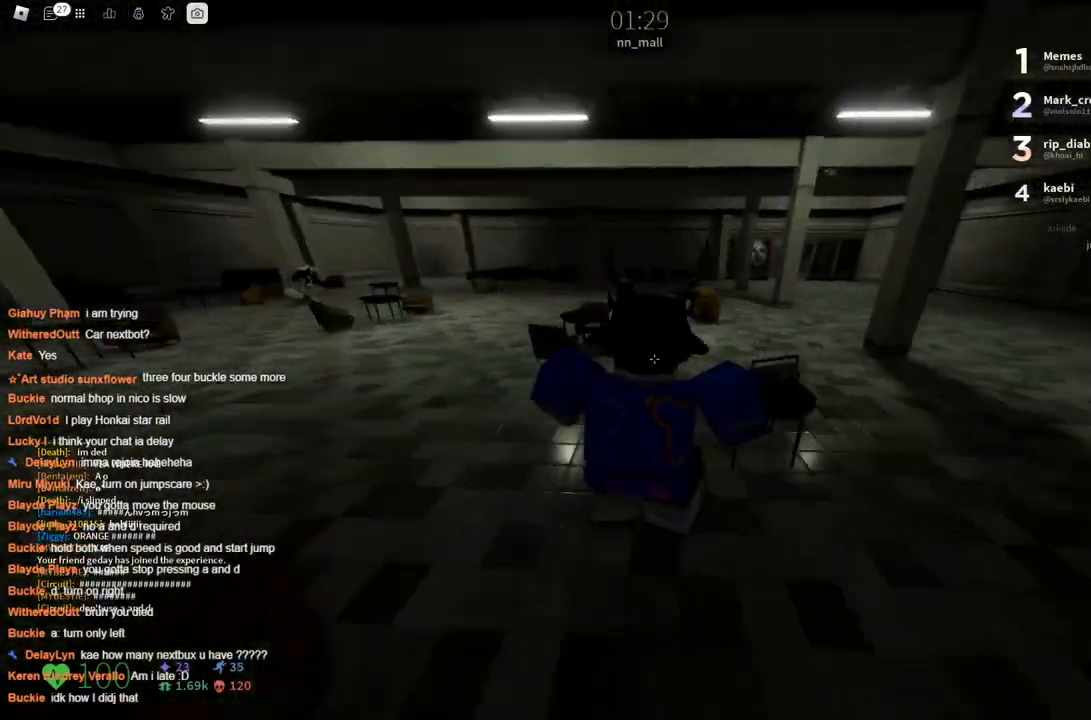
{"keys": ["a", "w"], "events": [[50, "space", "down"], [200, "a", "down"], [250, "d", "up"], [250, "space", "up"]]}
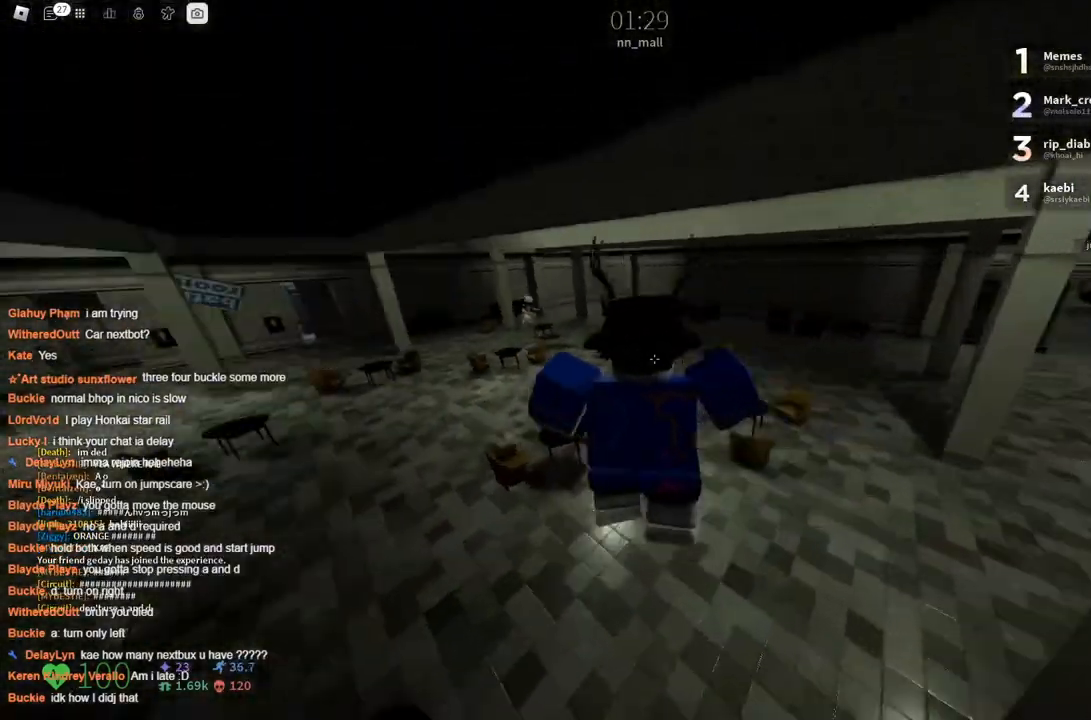
{"keys": ["d", "space", "w"], "events": [[450, "a", "up"], [450, "d", "down"], [500, "space", "down"]]}
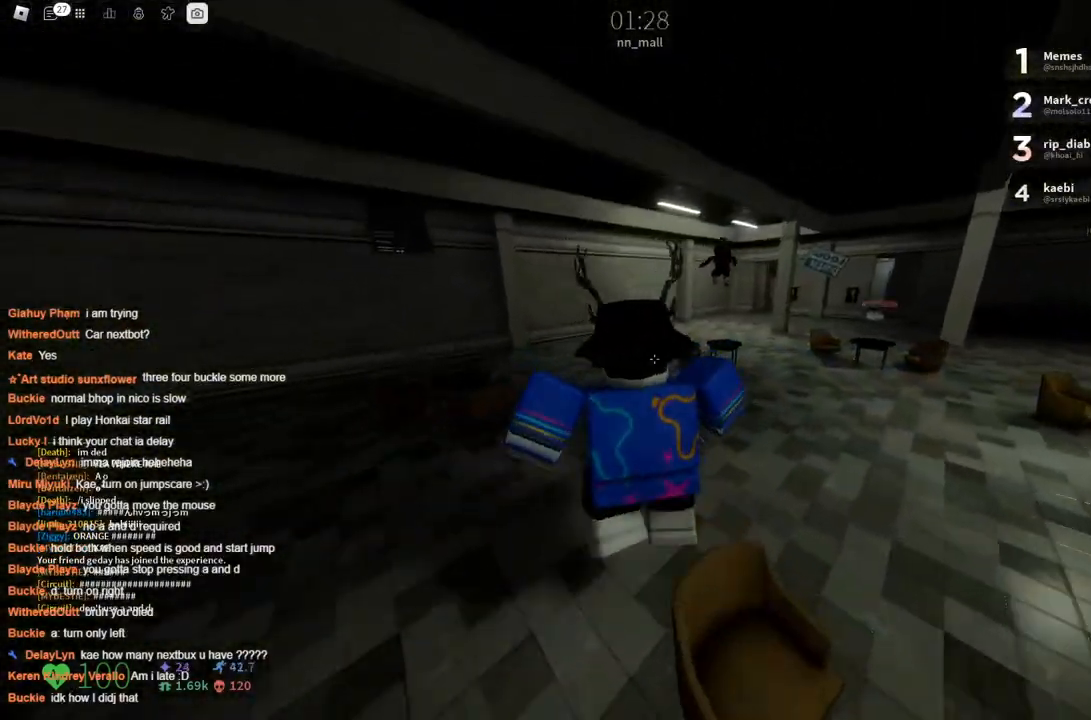
{"keys": ["d", "w"], "events": [[166, "space", "up"]]}
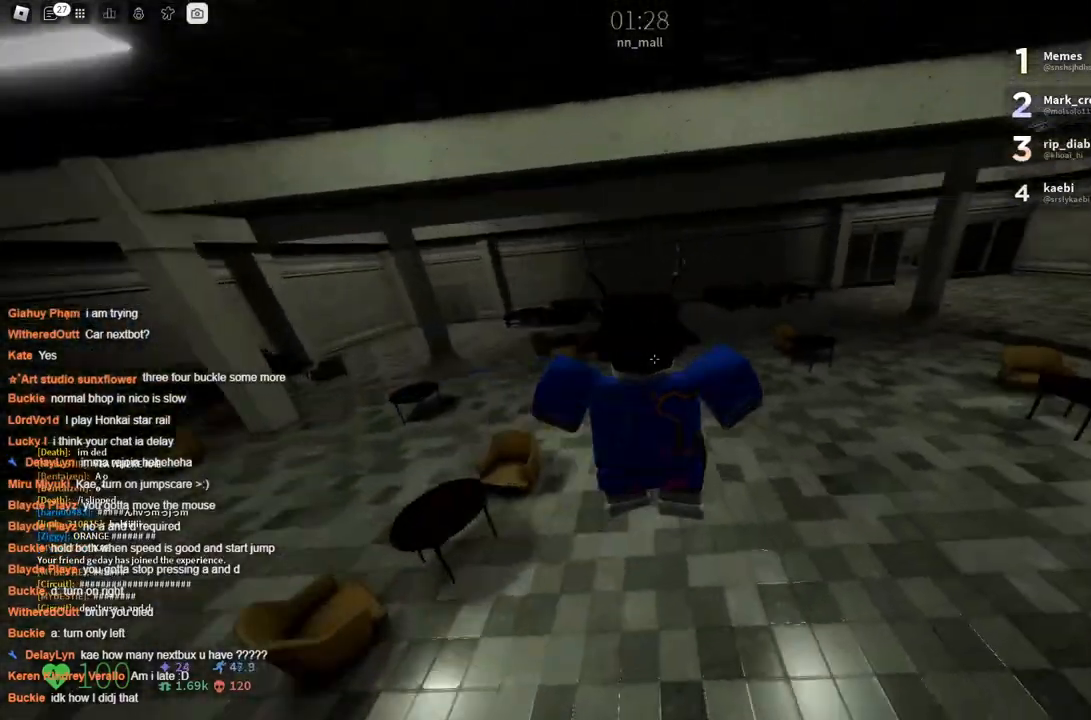
{"keys": ["a", "w"], "events": [[300, "space", "down"], [383, "a", "down"], [433, "d", "up"], [433, "space", "up"]]}
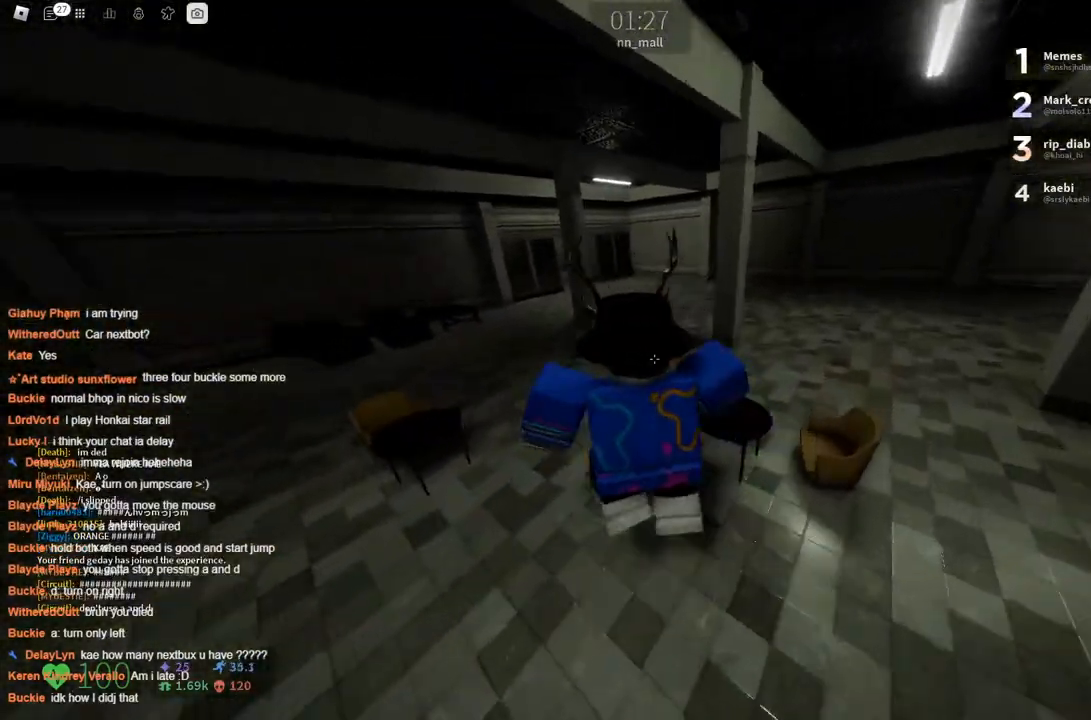
{"keys": ["a", "space", "w"], "events": [[483, "space", "down"]]}
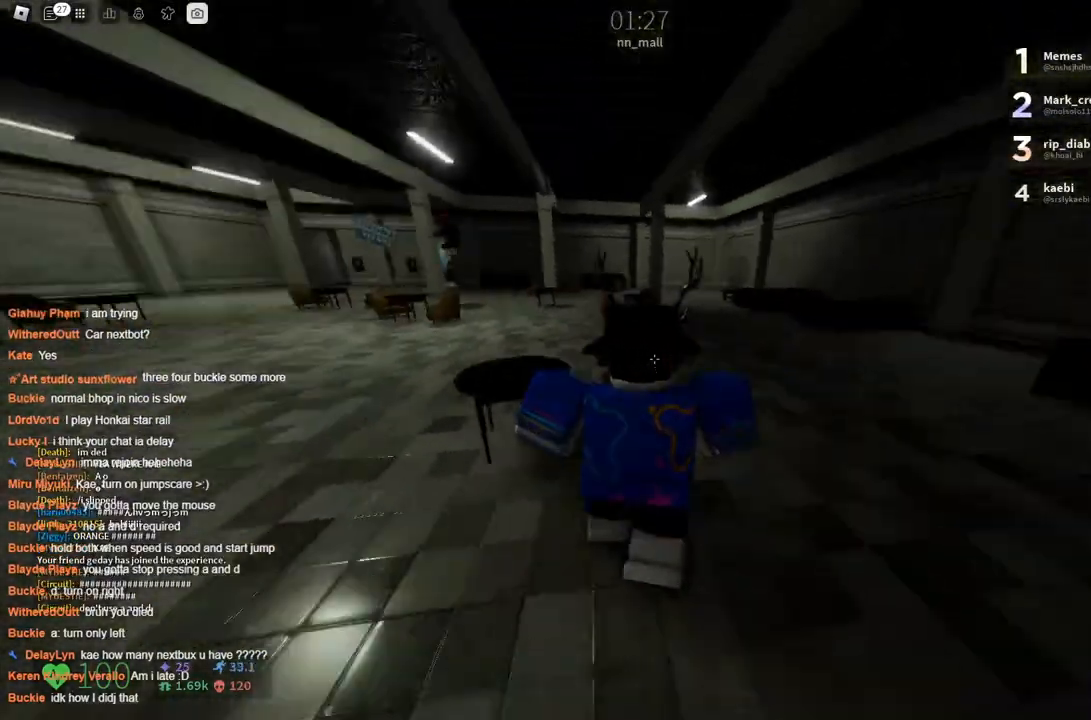
{"keys": ["a", "w"], "events": [[183, "space", "up"]]}
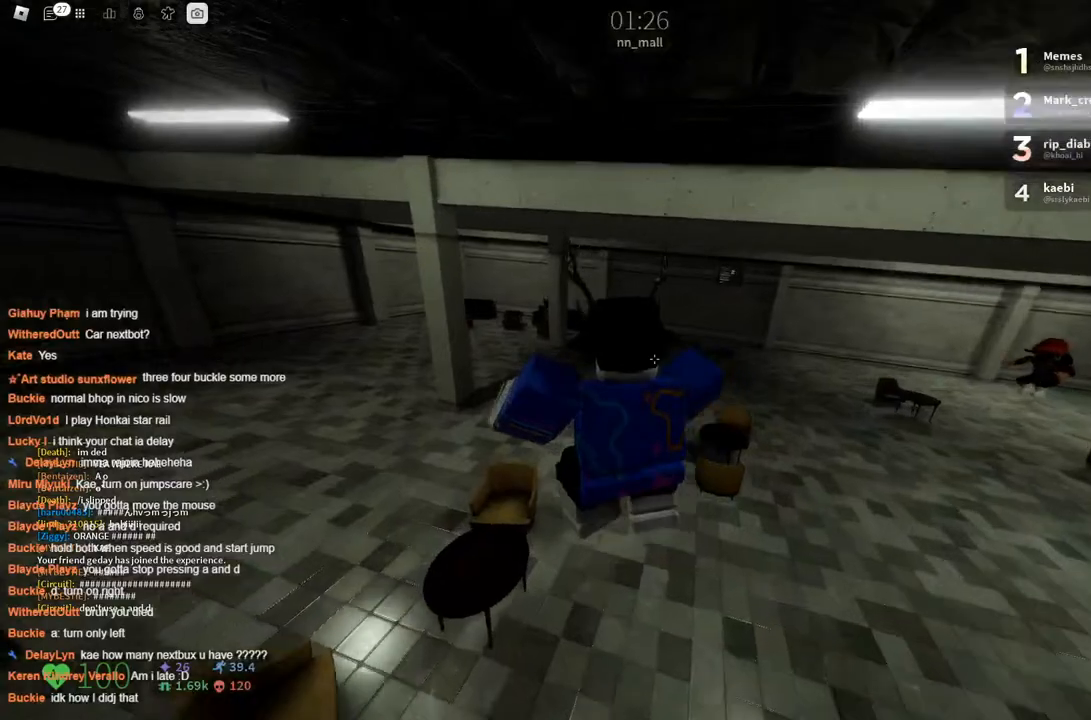
{"keys": ["d", "space", "w"], "events": [[383, "space", "down"], [433, "a", "up"], [433, "d", "down"]]}
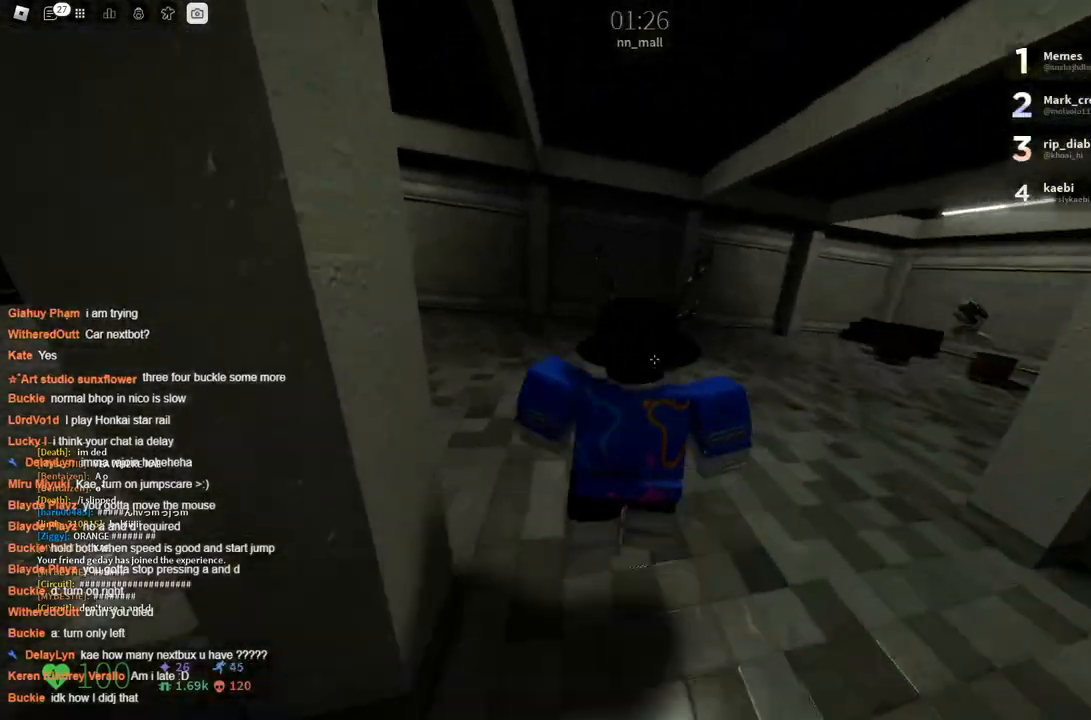
{"keys": ["a", "w"], "events": [[33, "space", "up"], [416, "a", "down"], [466, "d", "up"]]}
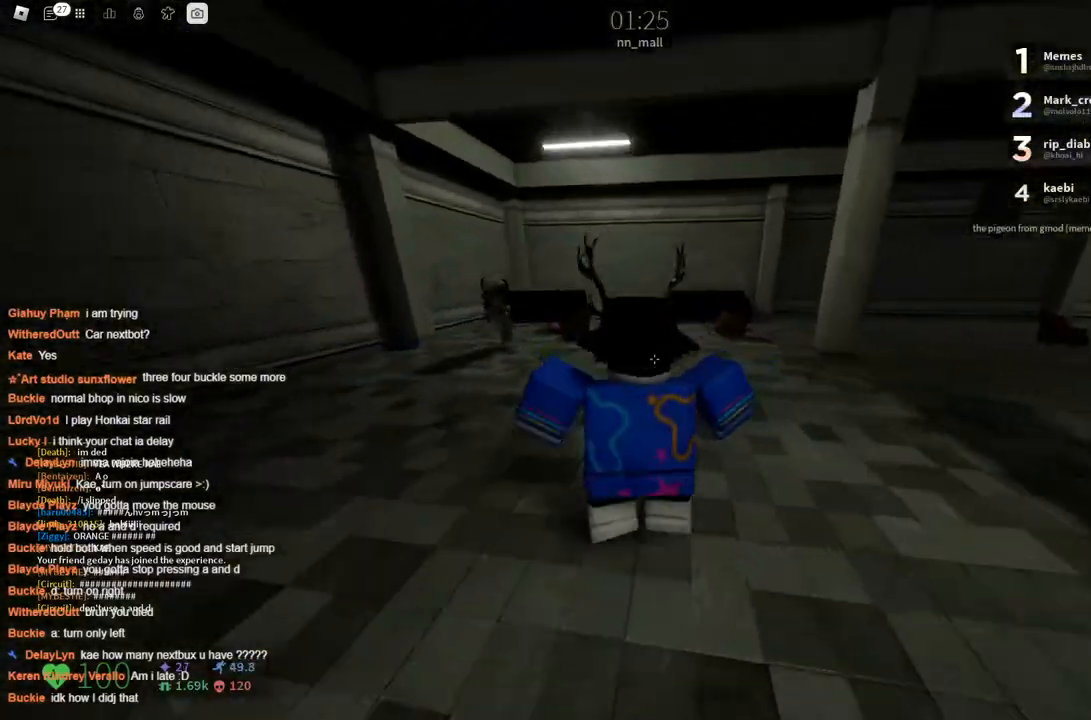
{"keys": ["d", "w"], "events": [[16, "d", "down"], [50, "a", "up"], [150, "space", "down"], [333, "space", "up"]]}
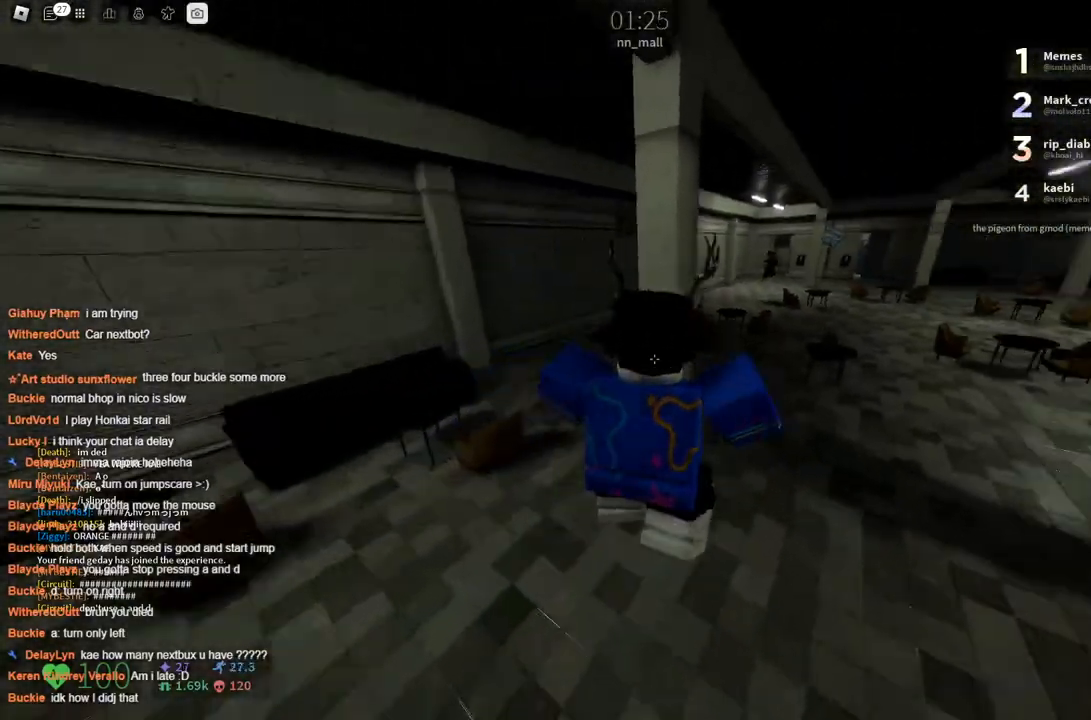
{"keys": ["a", "w"], "events": [[350, "space", "down"], [400, "a", "down"], [433, "d", "up"], [433, "space", "up"]]}
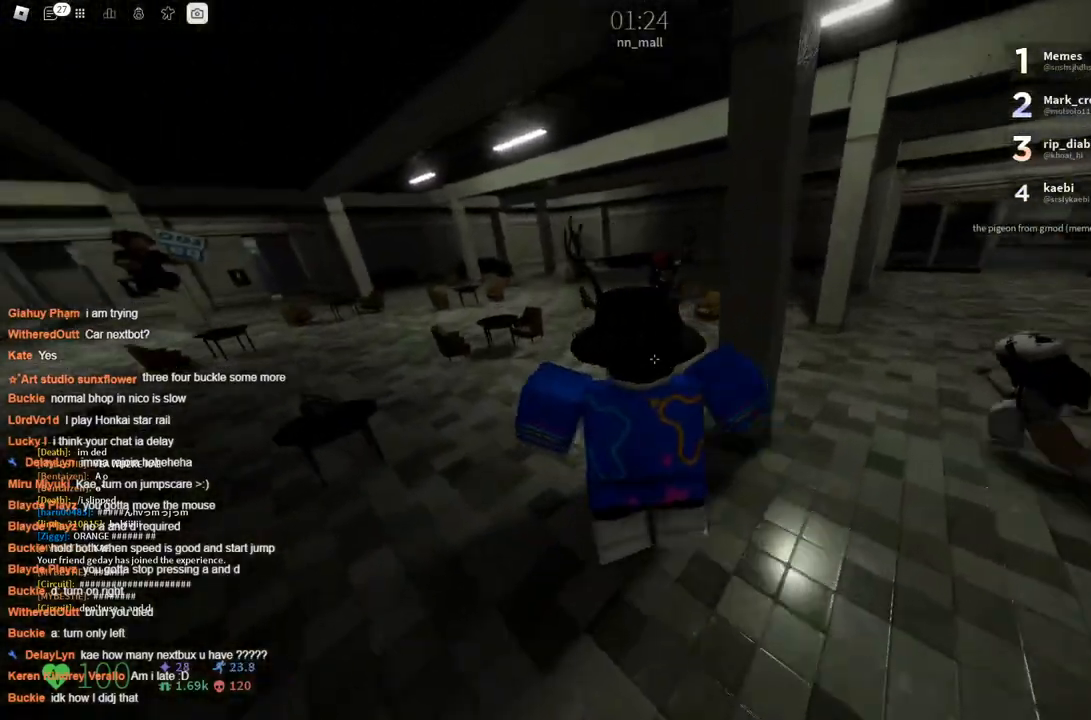
{"keys": ["a", "w"], "events": []}
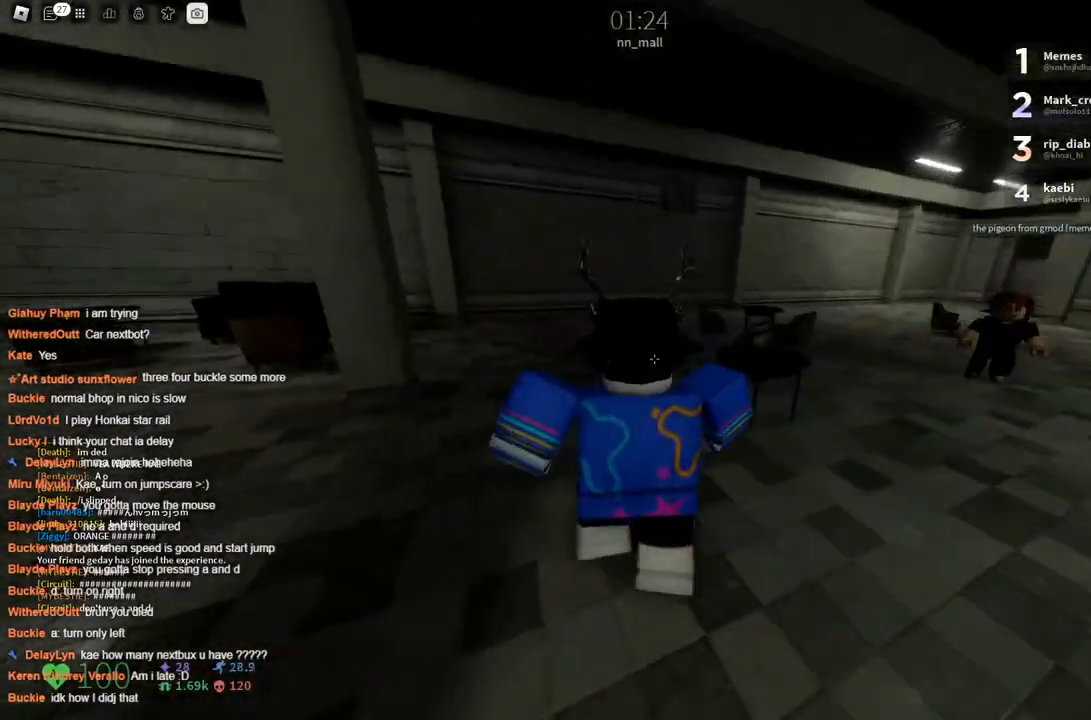
{"keys": ["d", "w"], "events": [[16, "space", "down"], [50, "a", "up"], [50, "d", "down"], [150, "space", "up"]]}
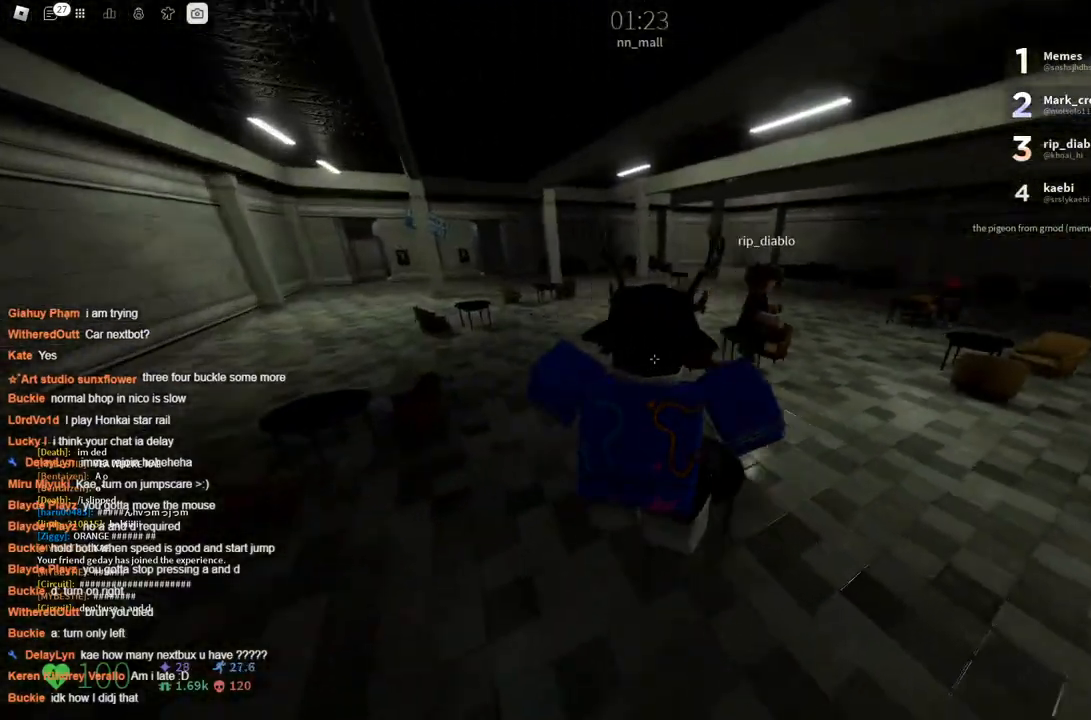
{"keys": ["a", "w"], "events": [[83, "space", "down"], [266, "space", "up"], [300, "a", "down"], [350, "d", "up"]]}
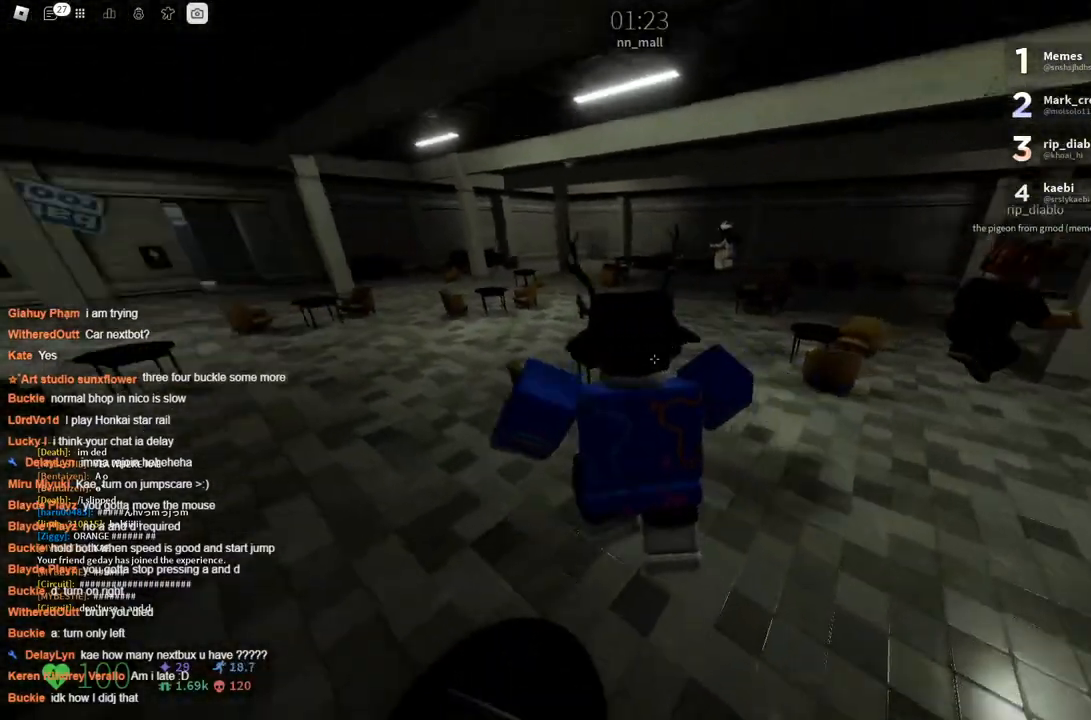
{"keys": ["d", "w"], "events": [[366, "space", "down"], [416, "a", "up"], [416, "d", "down"], [466, "space", "up"]]}
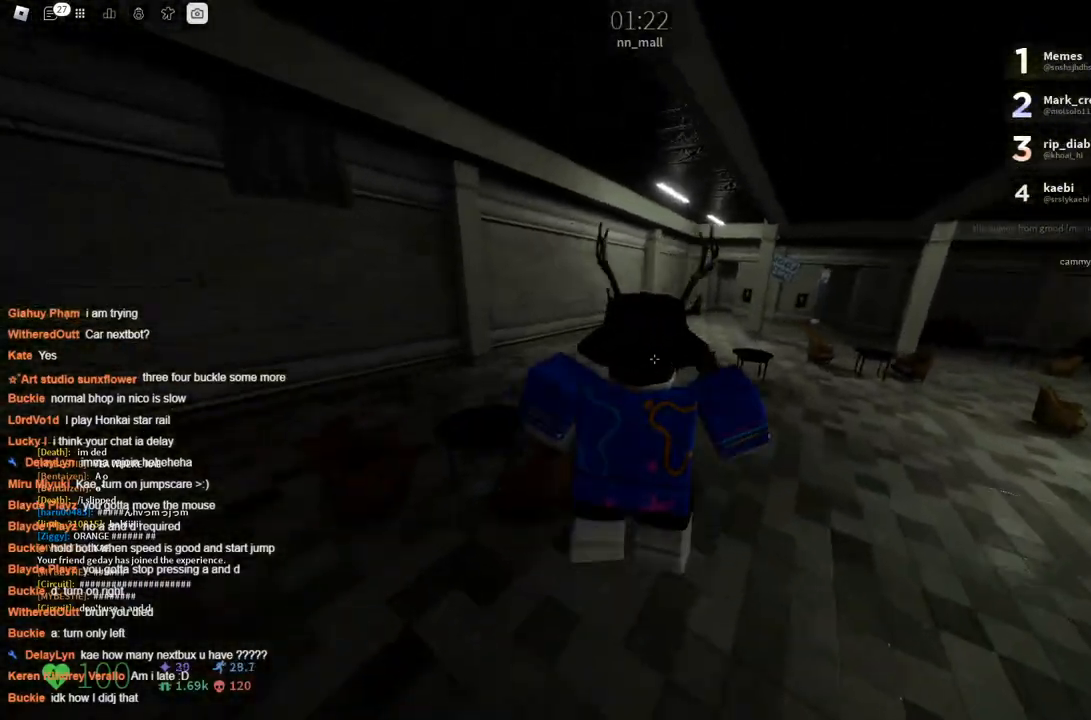
{"keys": ["d", "w"], "events": []}
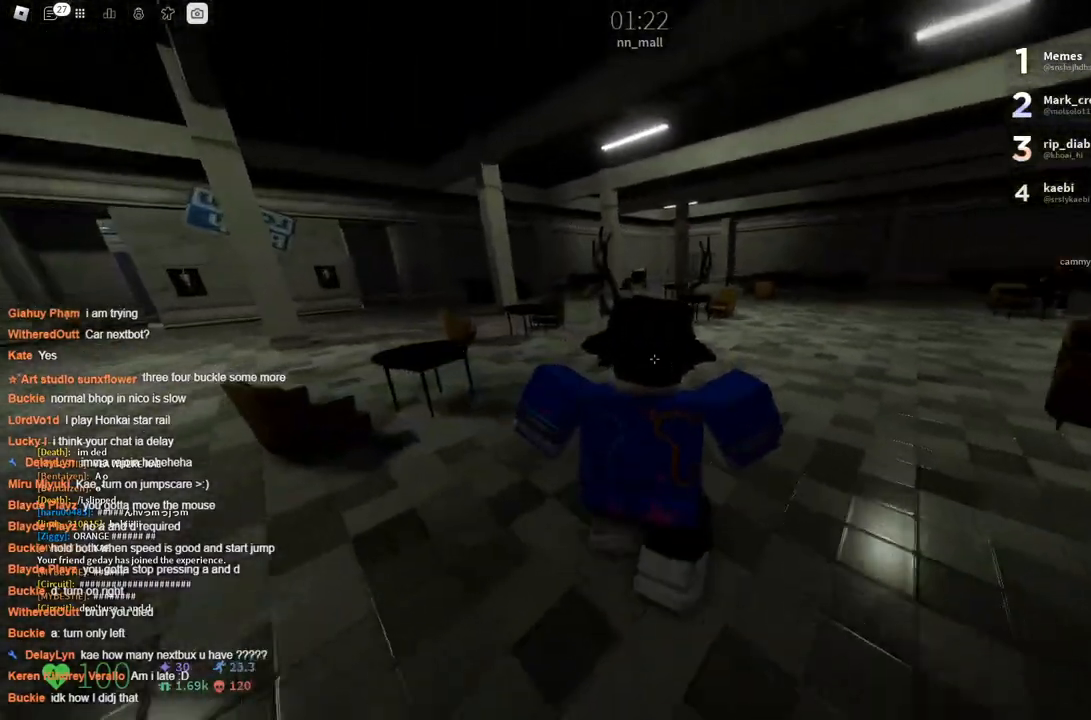
{"keys": ["w"], "events": [[116, "d", "up"], [116, "space", "down"], [200, "d", "down"], [200, "space", "up"], [350, "d", "up"]]}
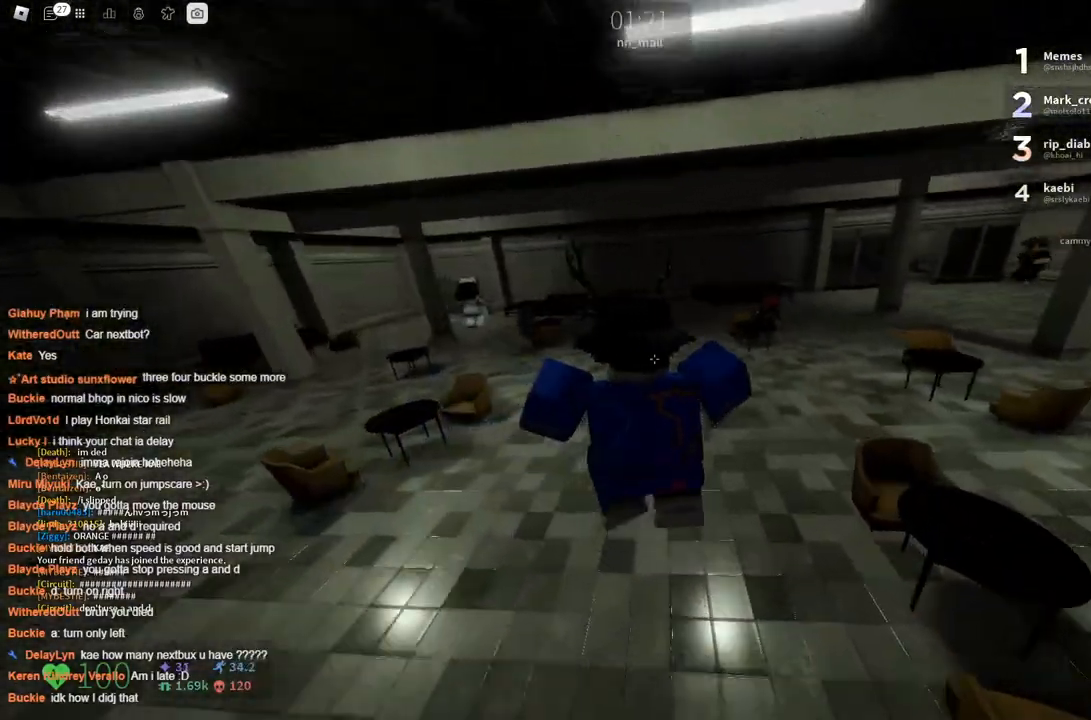
{"keys": ["w"], "events": [[283, "space", "down"], [366, "space", "up"]]}
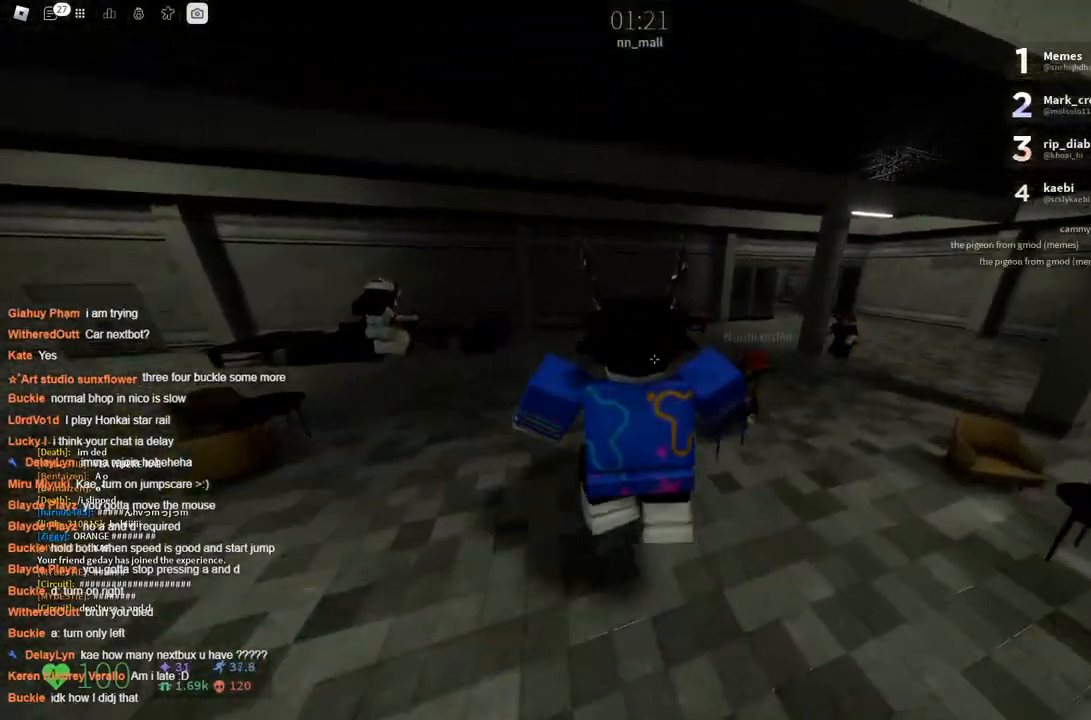
{"keys": ["space", "w"], "events": [[433, "space", "down"]]}
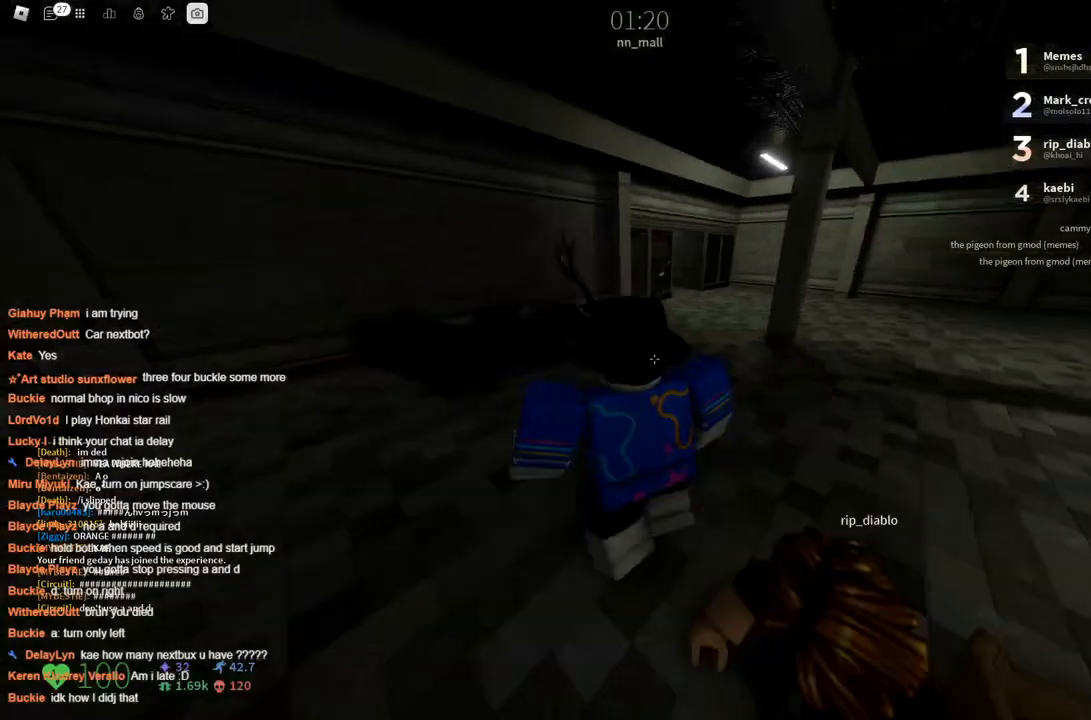
{"keys": ["w"], "events": [[66, "space", "up"]]}
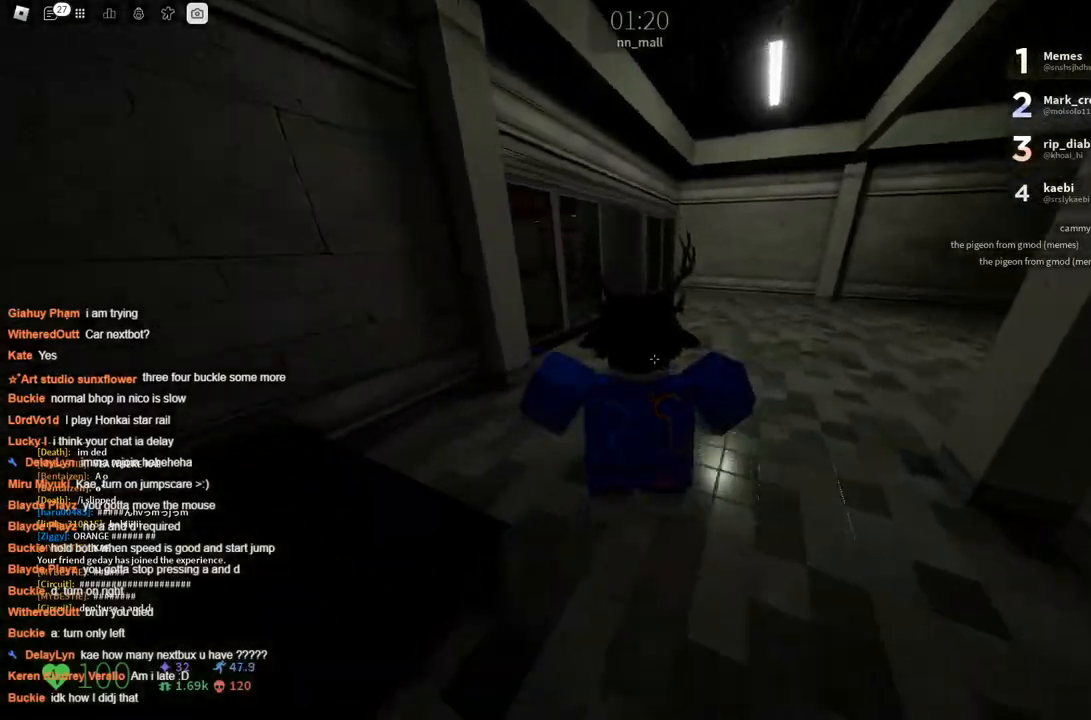
{"keys": ["a", "w"], "events": [[83, "space", "down"], [233, "space", "up"], [416, "a", "down"]]}
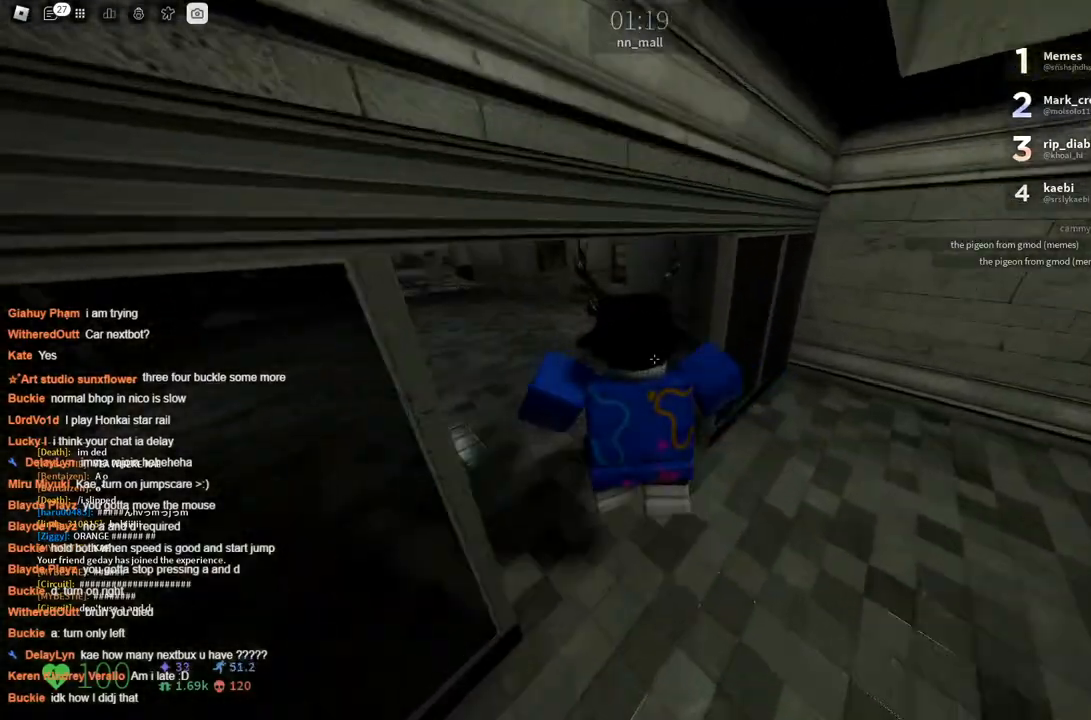
{"keys": ["w"], "events": [[300, "a", "up"], [300, "space", "down"], [433, "space", "up"]]}
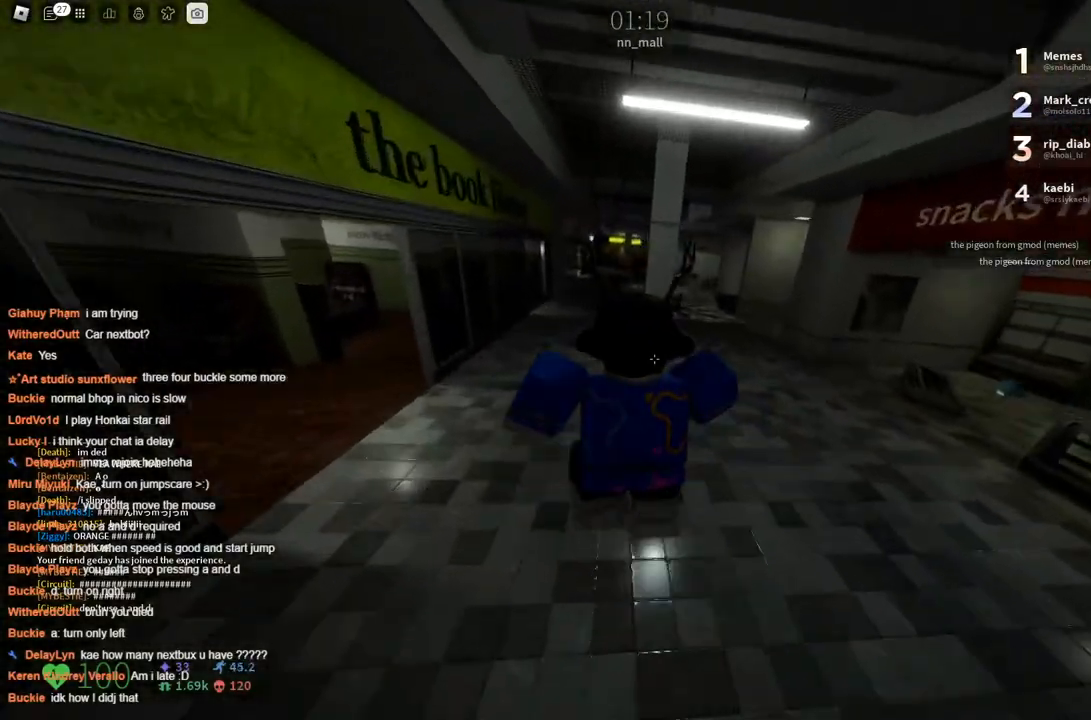
{"keys": ["space", "w"], "events": [[400, "space", "down"]]}
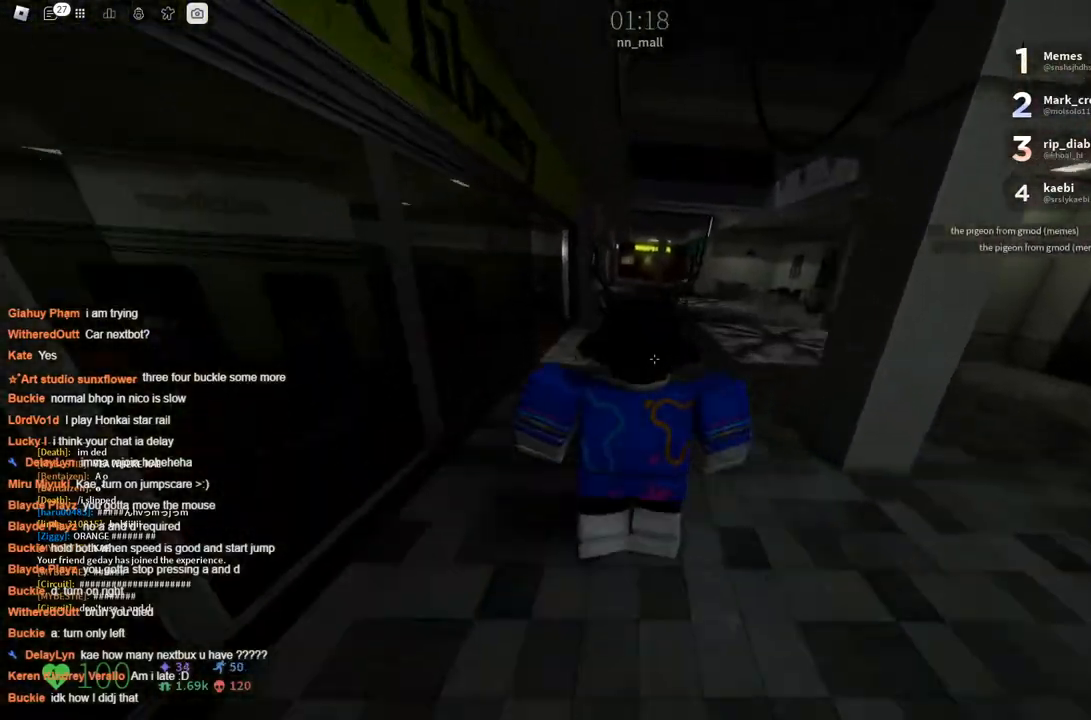
{"keys": ["w"], "events": [[33, "space", "up"]]}
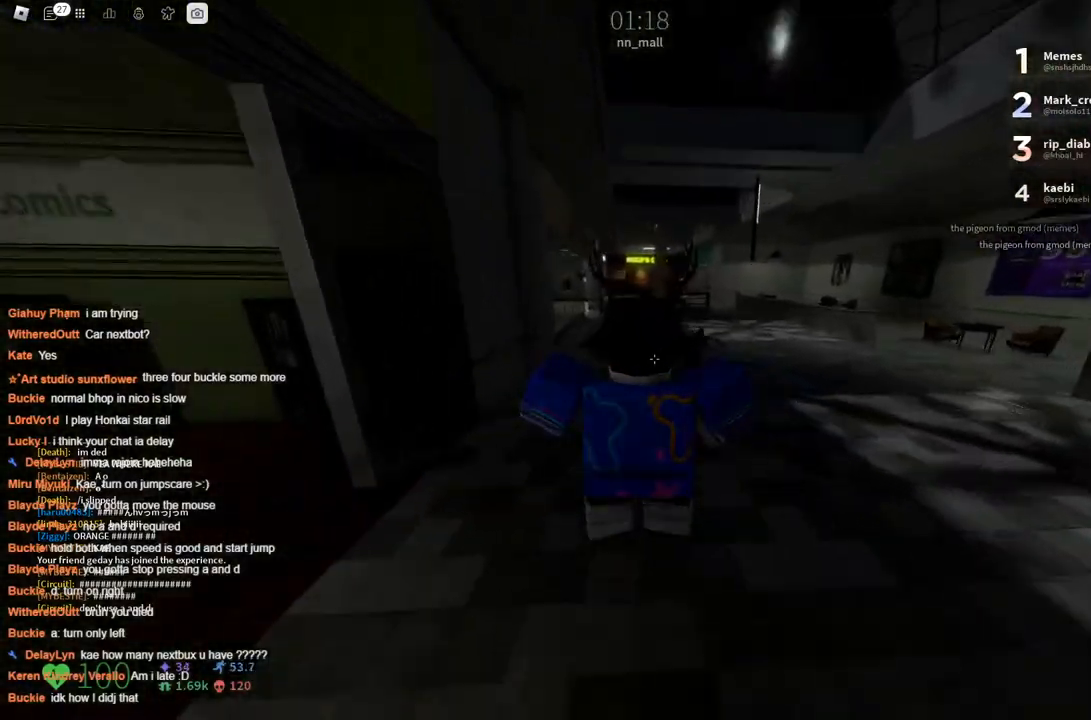
{"keys": ["w"], "events": [[100, "space", "down"], [200, "space", "up"]]}
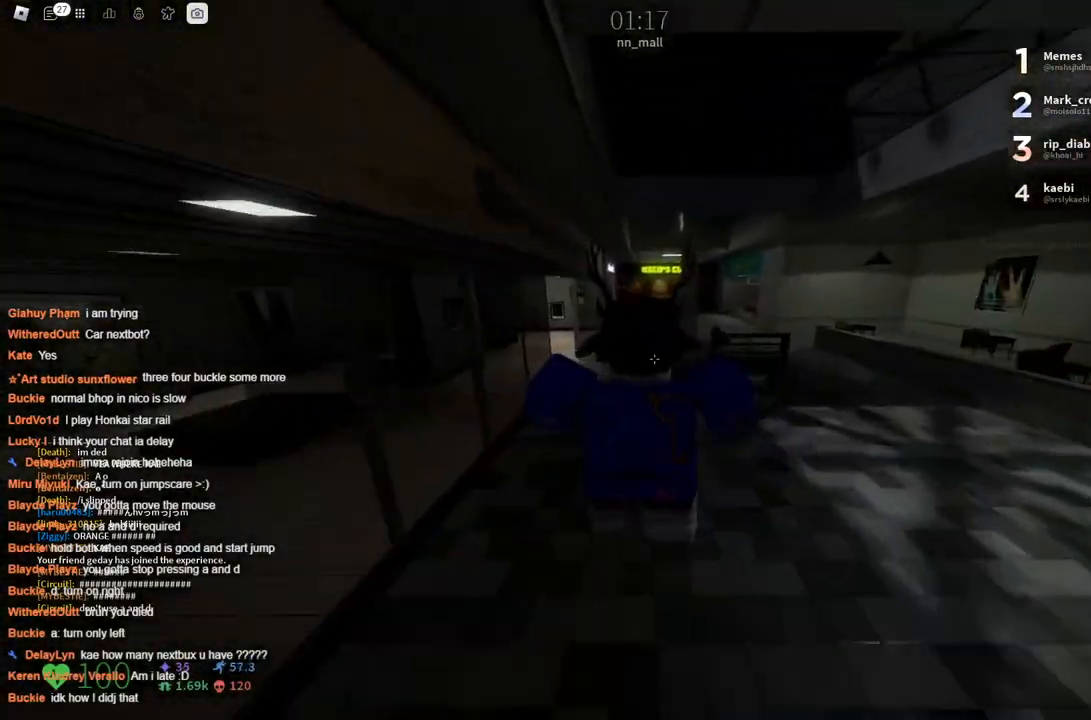
{"keys": ["w"], "events": [[200, "space", "down"], [350, "space", "up"]]}
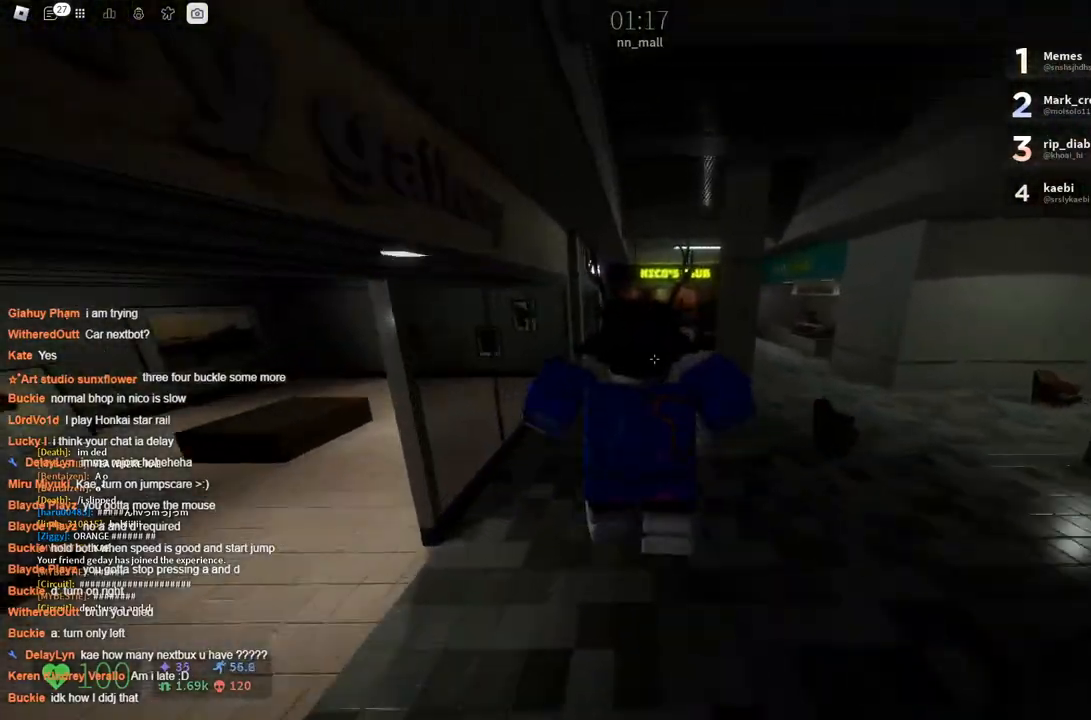
{"keys": ["space", "w"], "events": [[366, "space", "down"]]}
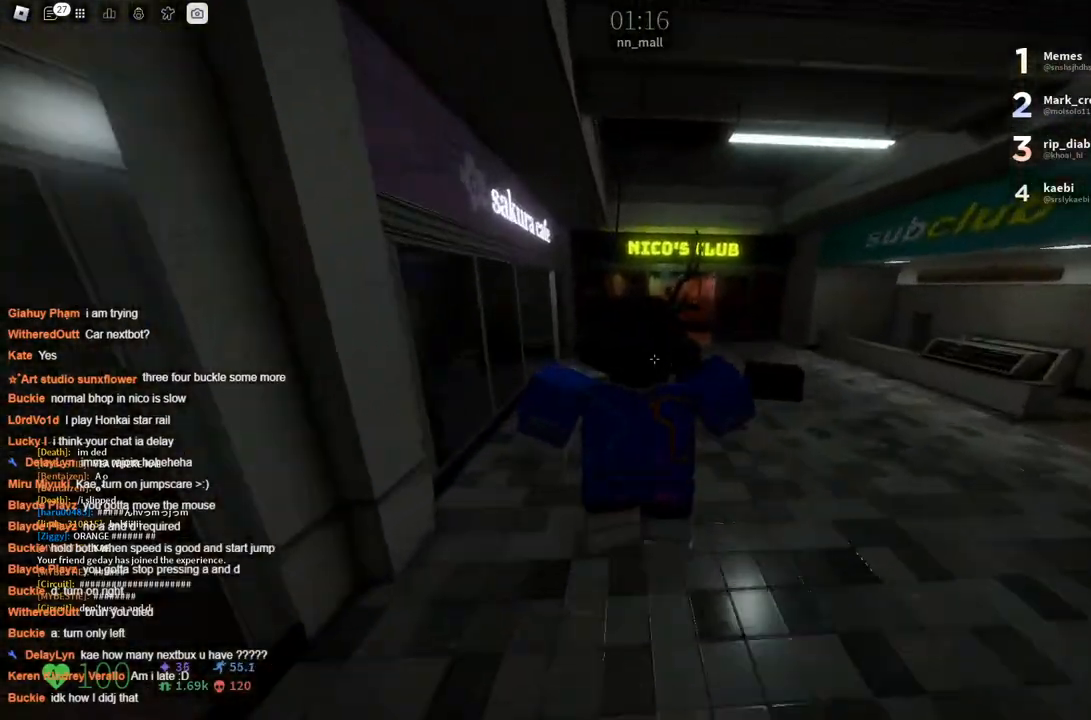
{"keys": ["w"], "events": [[16, "space", "up"], [333, "d", "down"], [383, "d", "up"]]}